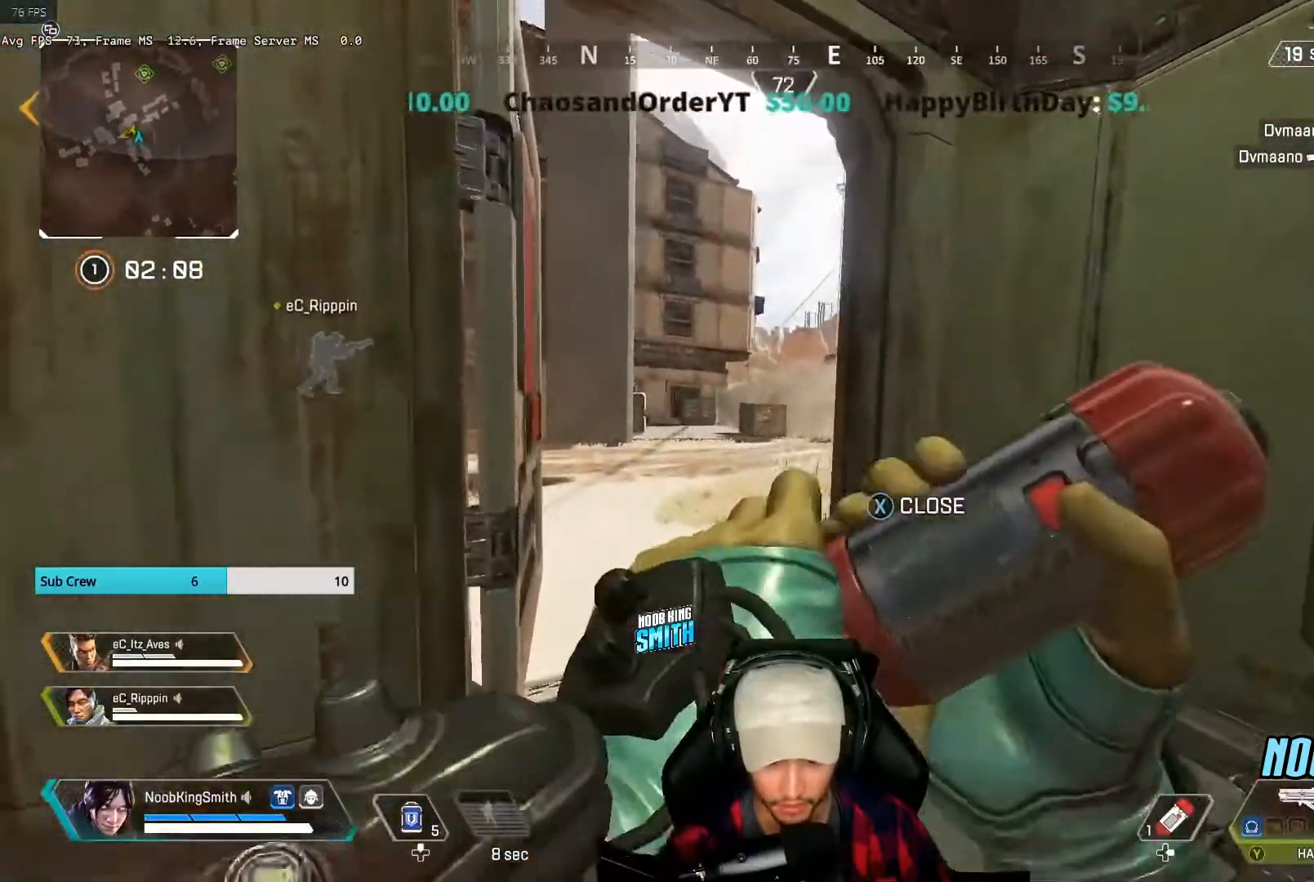
Gameplay with a controller (Xbox layout); each line is a JSON object with the inputs held at the frame after it (dt_ms = milliseconds from this image to that frame). "events" lists button and stick changes between this image and that frame as [ms after this image, input, new state], when the widget could be followed in between.
{"dt_ms": 500, "buttons": [], "left_stick": "up", "right_stick": "center", "events": [[267, "left_stick", "up"], [400, "R2", "up"]]}
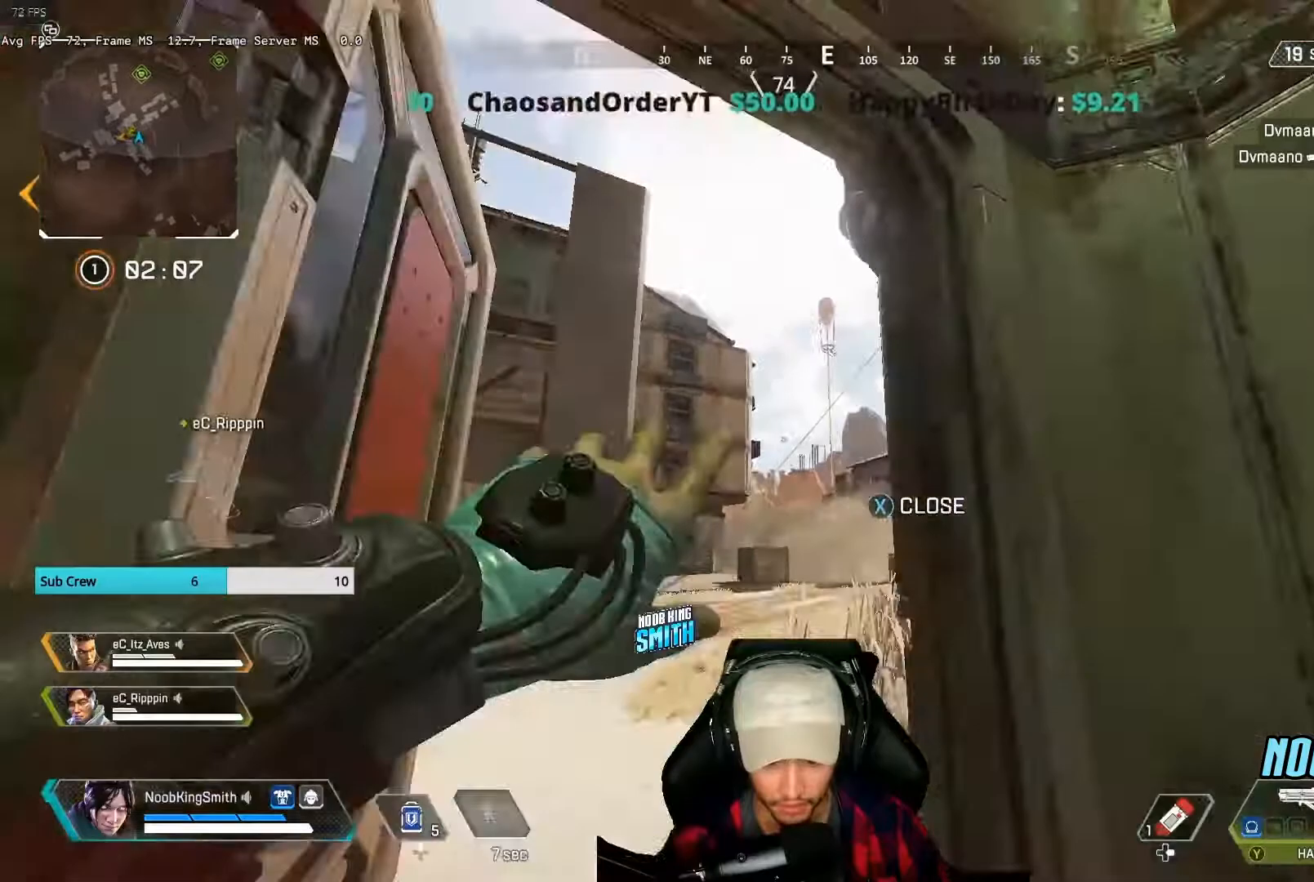
{"dt_ms": 500, "buttons": [], "left_stick": "up", "right_stick": "center"}
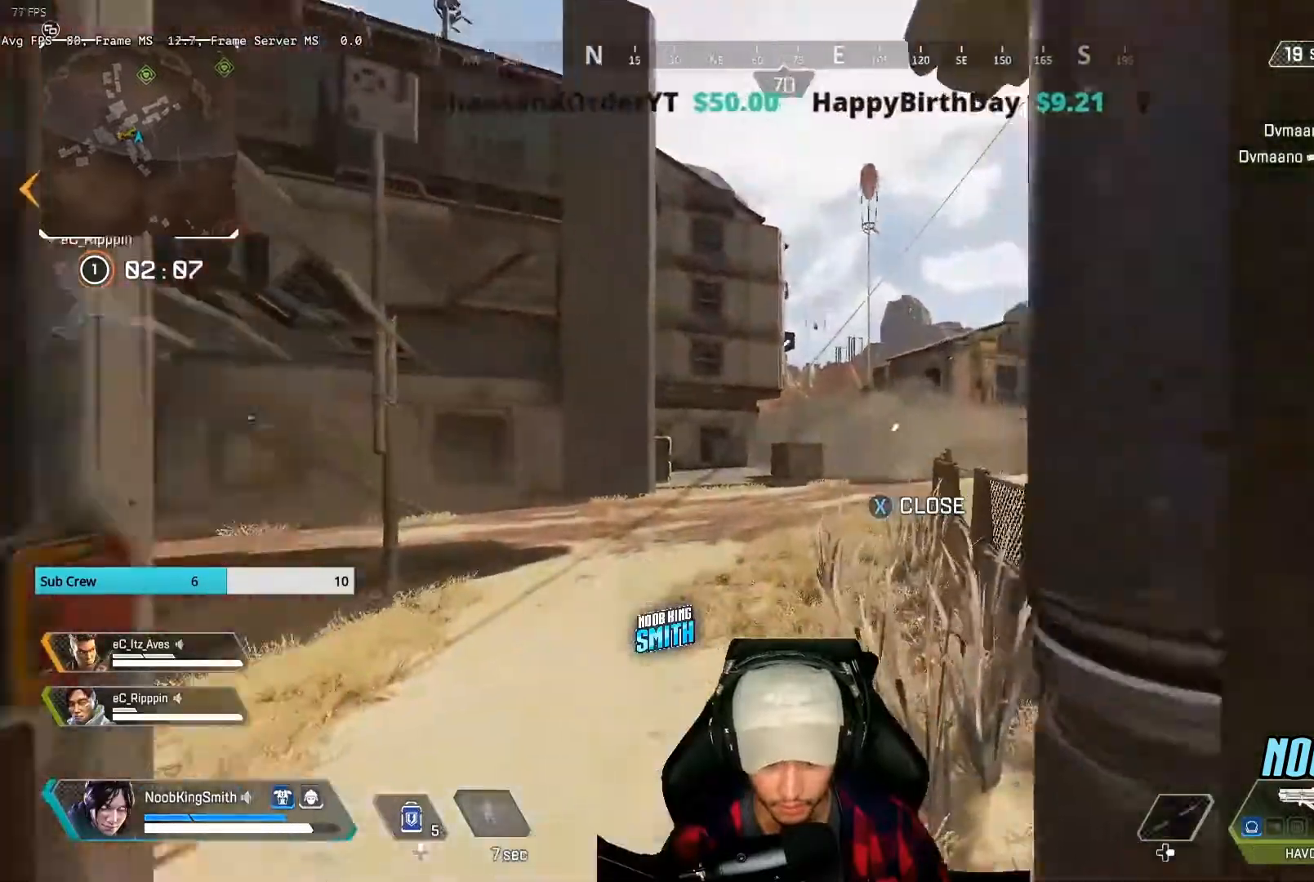
{"dt_ms": 500, "buttons": [], "left_stick": "up-left", "right_stick": "center", "events": [[67, "left_stick", "up-left"]]}
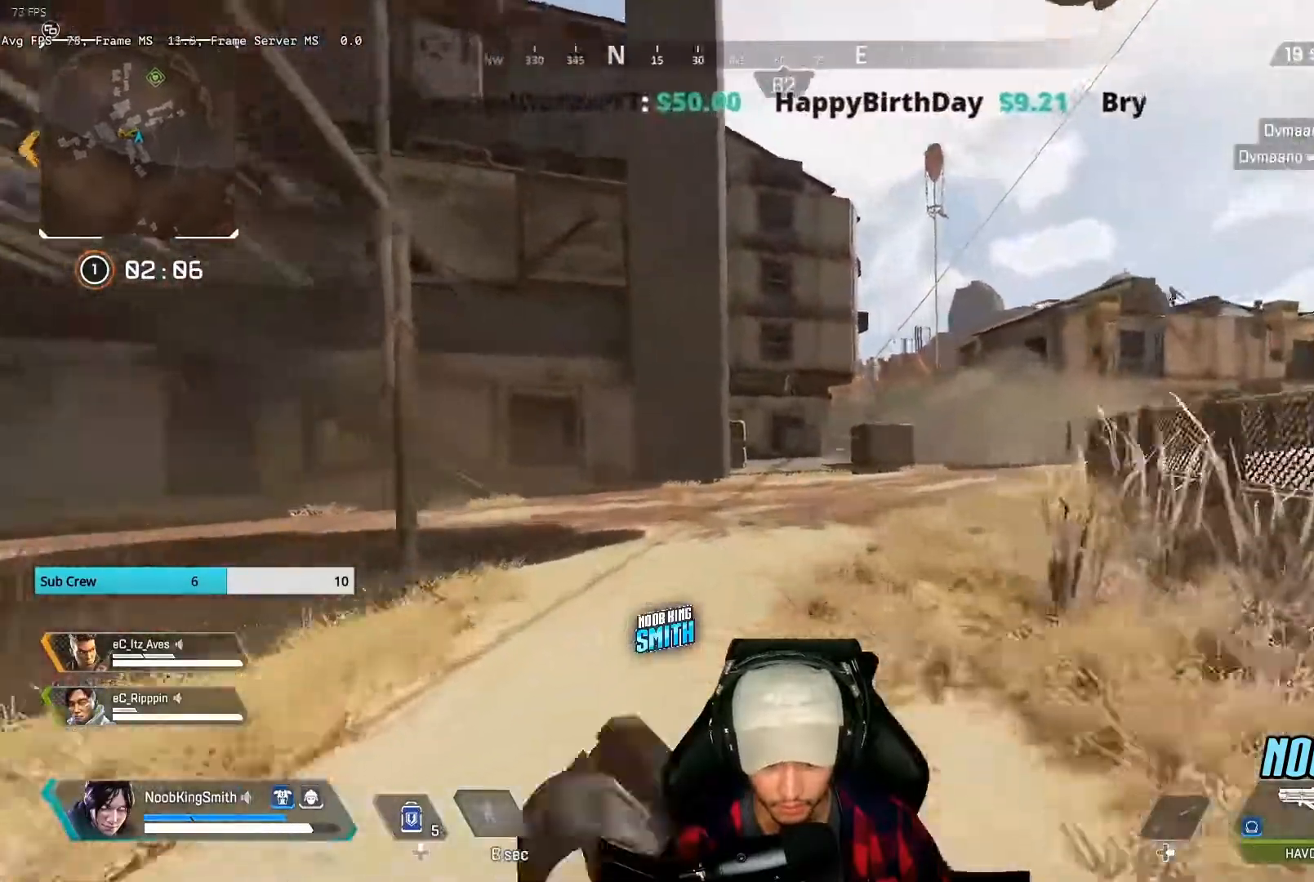
{"dt_ms": 500, "buttons": [], "left_stick": "left", "right_stick": "center", "events": [[33, "R3", "down"], [233, "R3", "up"], [400, "A", "down"], [433, "left_stick", "left"], [500, "A", "up"]]}
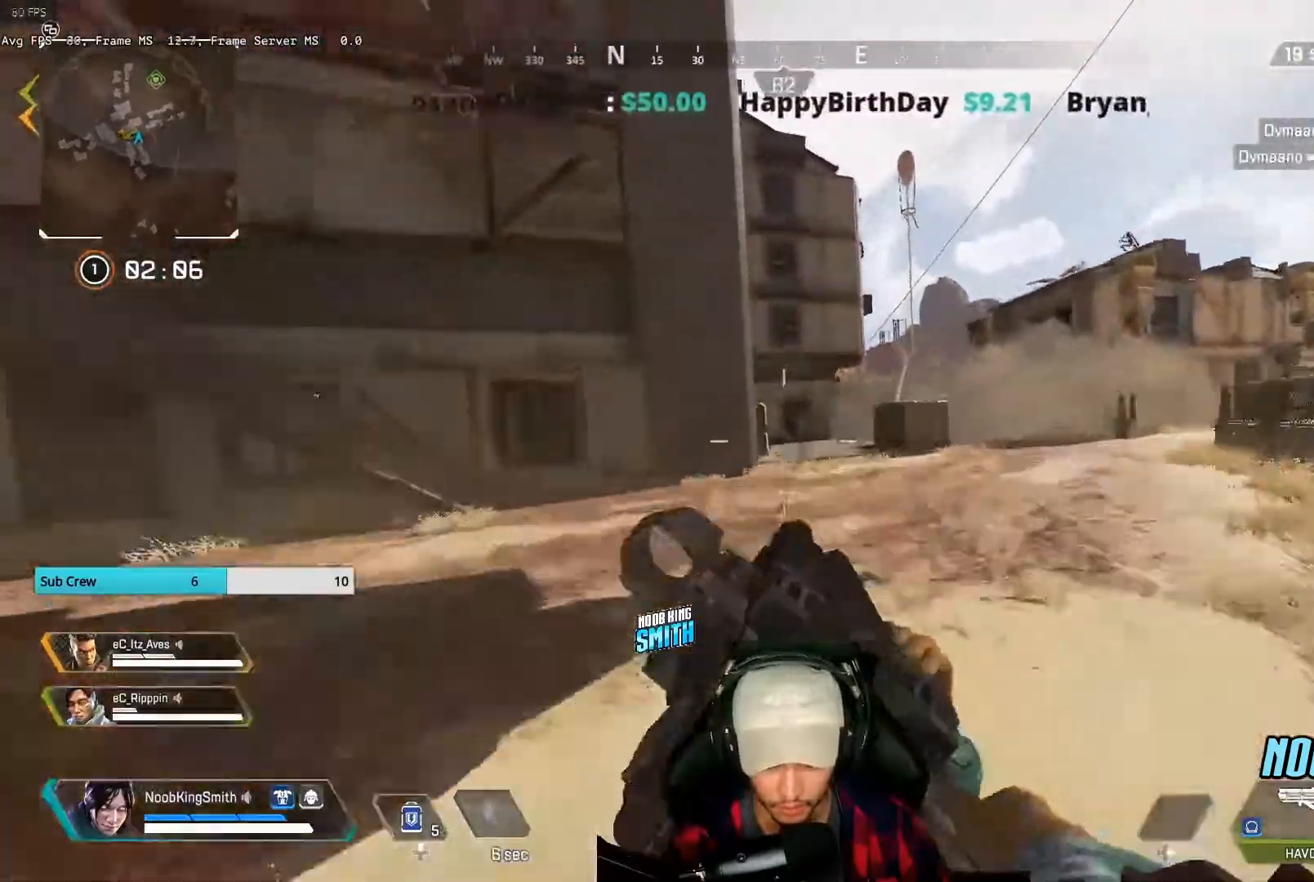
{"dt_ms": 500, "buttons": [], "left_stick": "up-left", "right_stick": "center", "events": [[133, "Y", "down"], [367, "Y", "up"], [400, "left_stick", "up-left"]]}
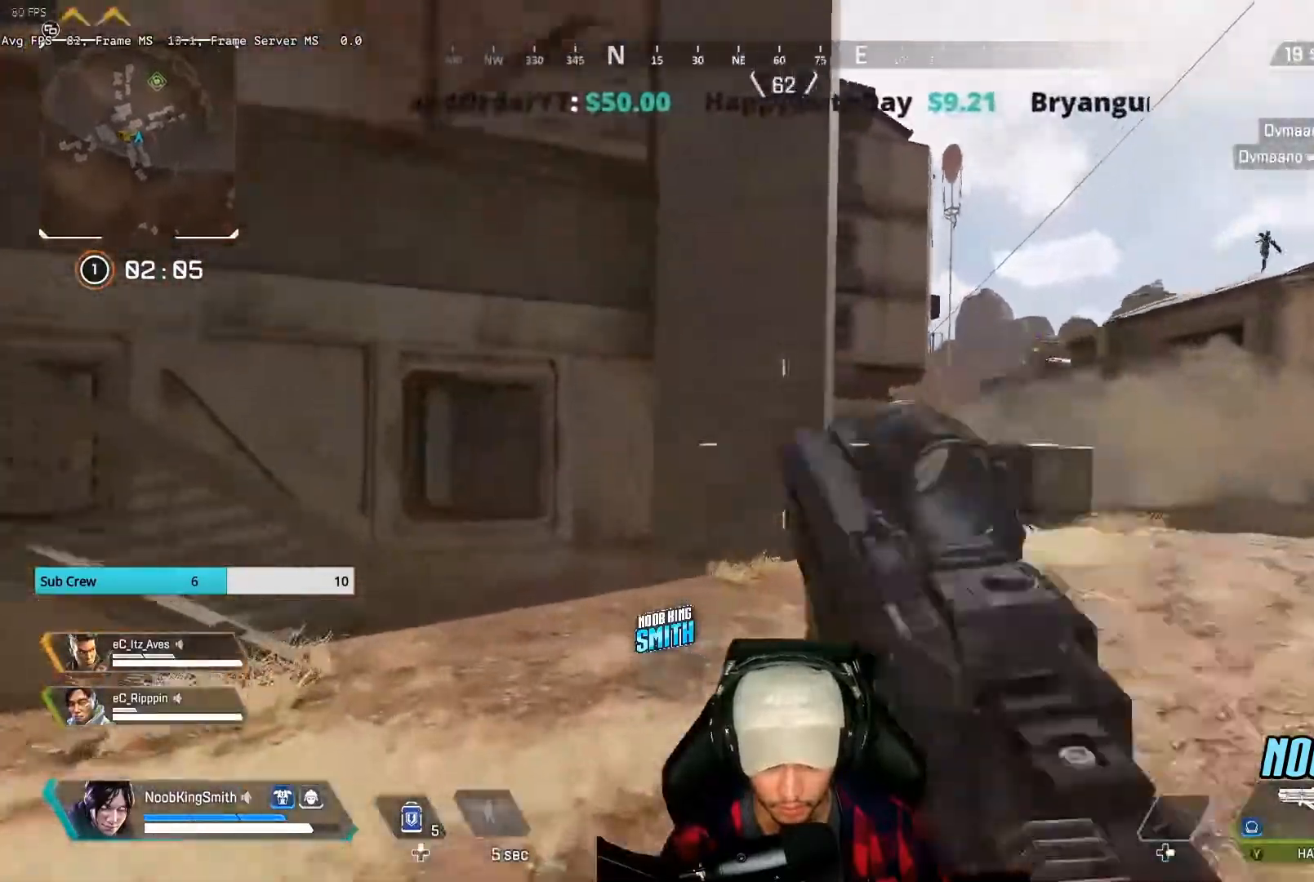
{"dt_ms": 500, "buttons": [], "left_stick": "up-left", "right_stick": "center", "events": []}
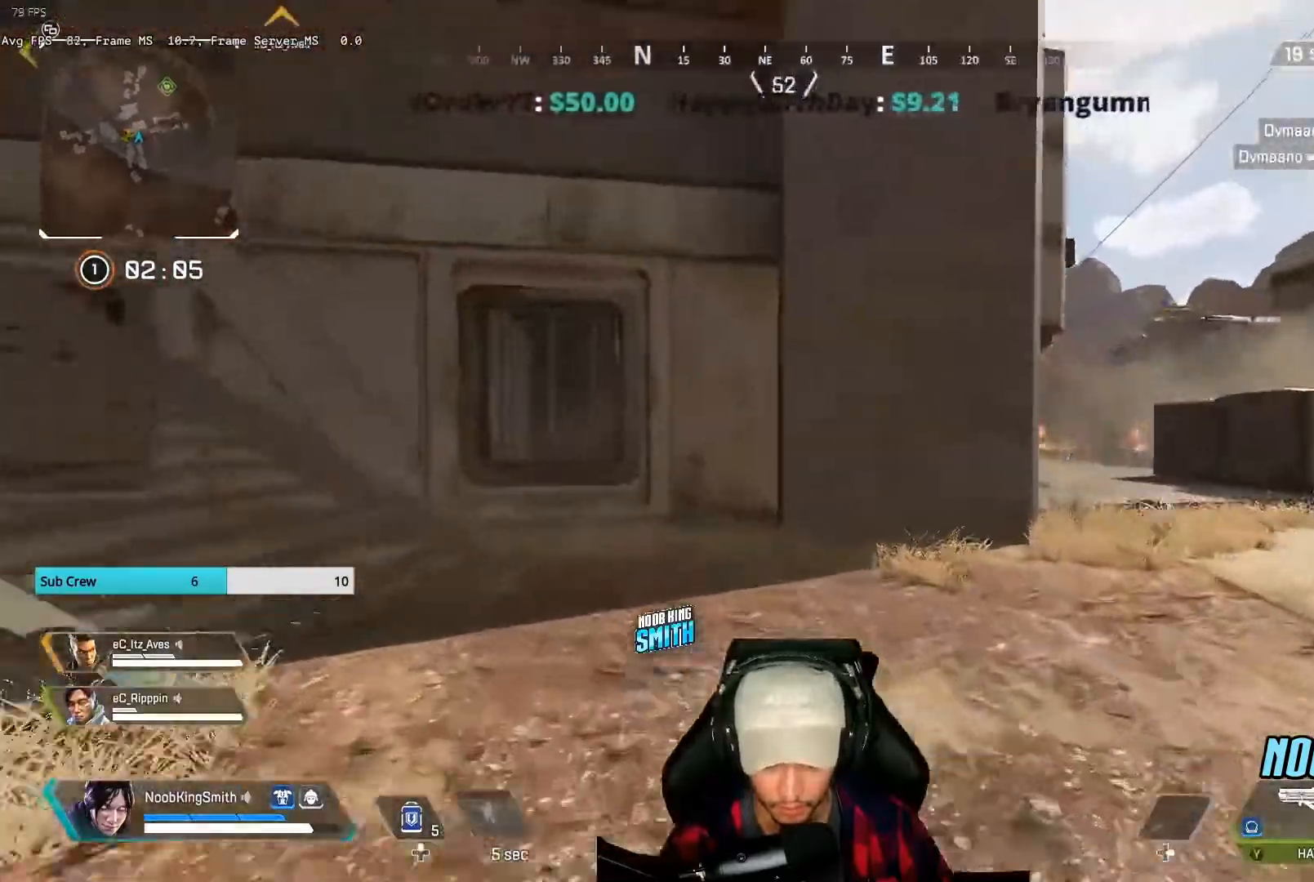
{"dt_ms": 500, "buttons": [], "left_stick": "up", "right_stick": "center", "events": [[200, "left_stick", "up"]]}
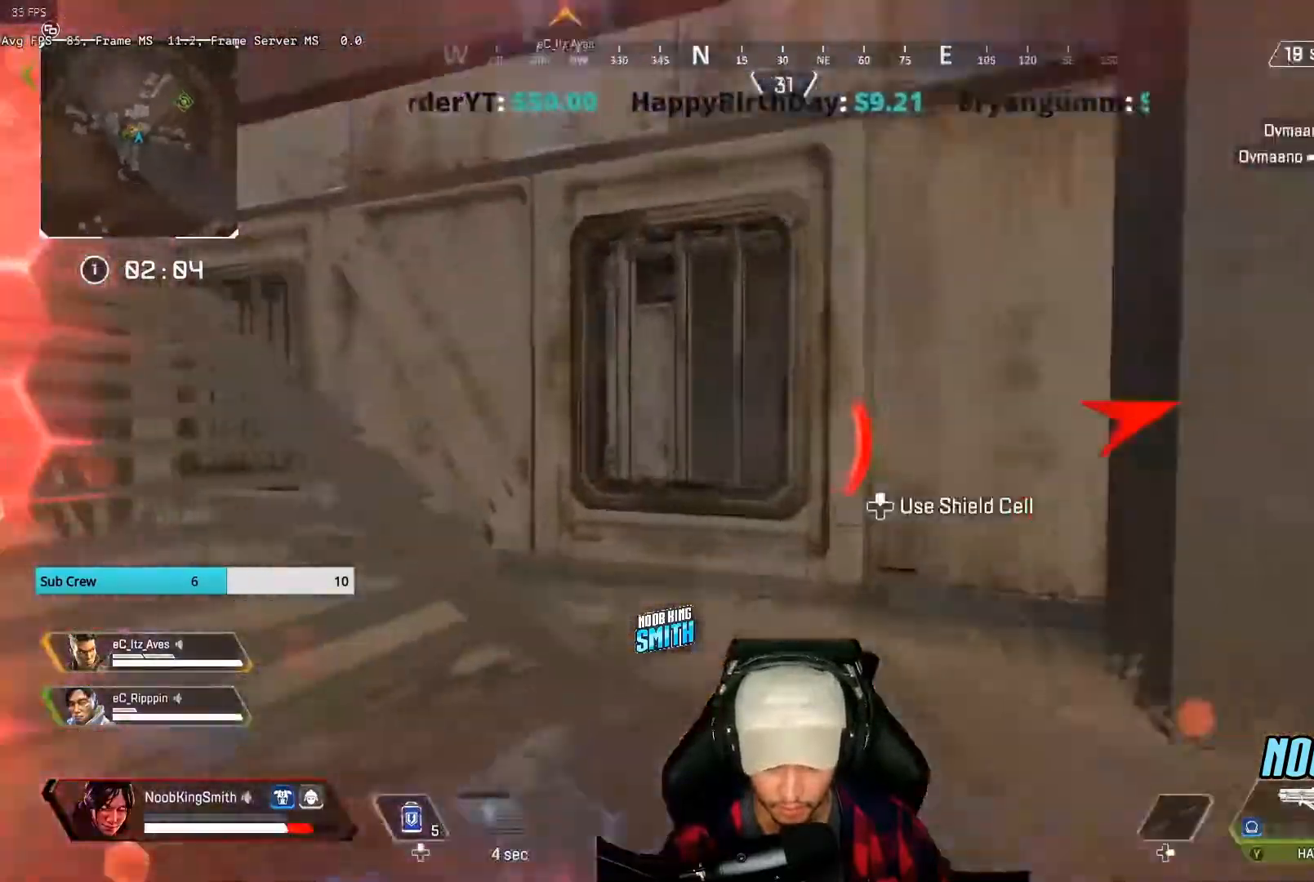
{"dt_ms": 1000, "buttons": [], "left_stick": "down", "right_stick": "center"}
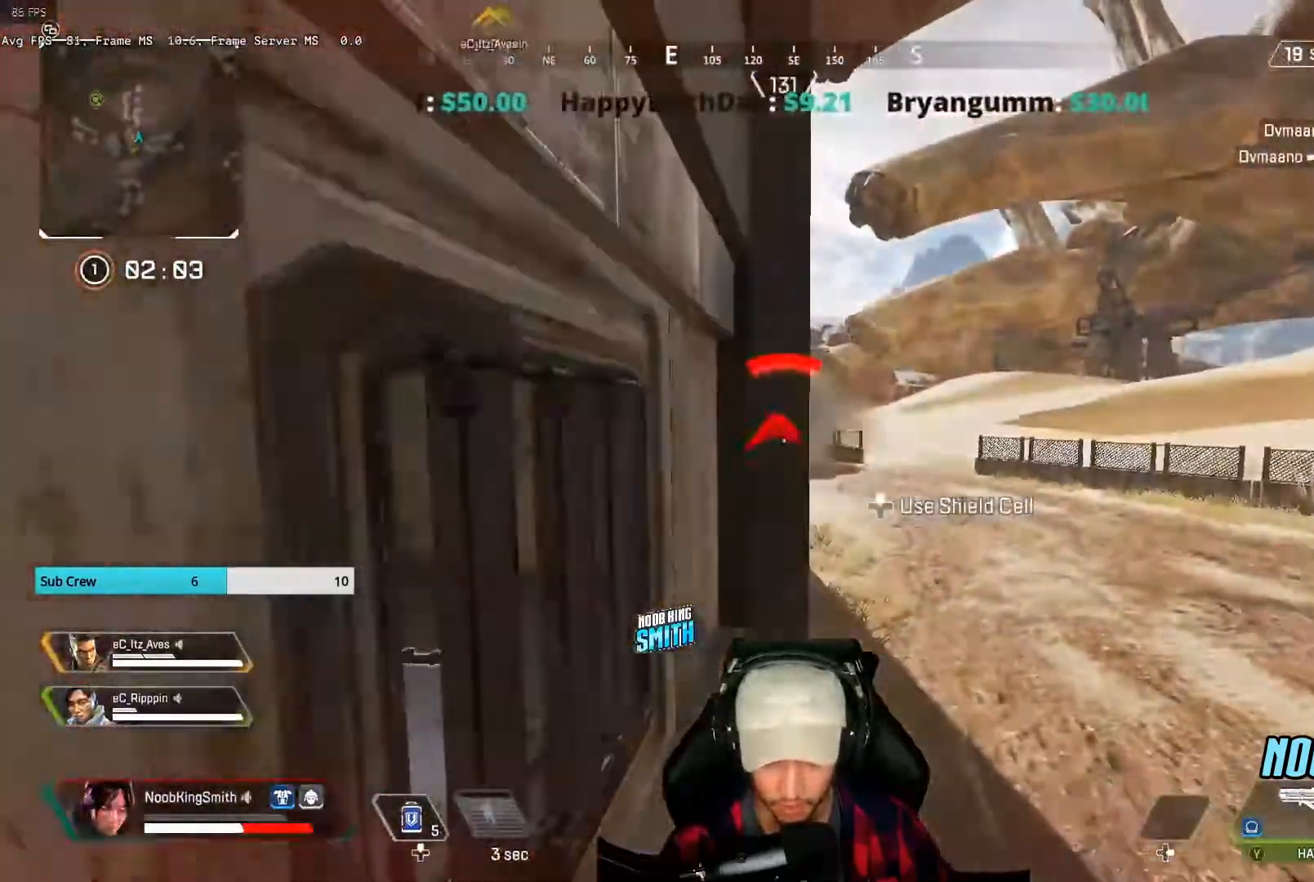
{"dt_ms": 500, "buttons": [], "left_stick": "up-left", "right_stick": "left", "events": [[100, "right_stick", "left"], [267, "left_stick", "up-left"], [300, "L3", "down"], [467, "L3", "up"]]}
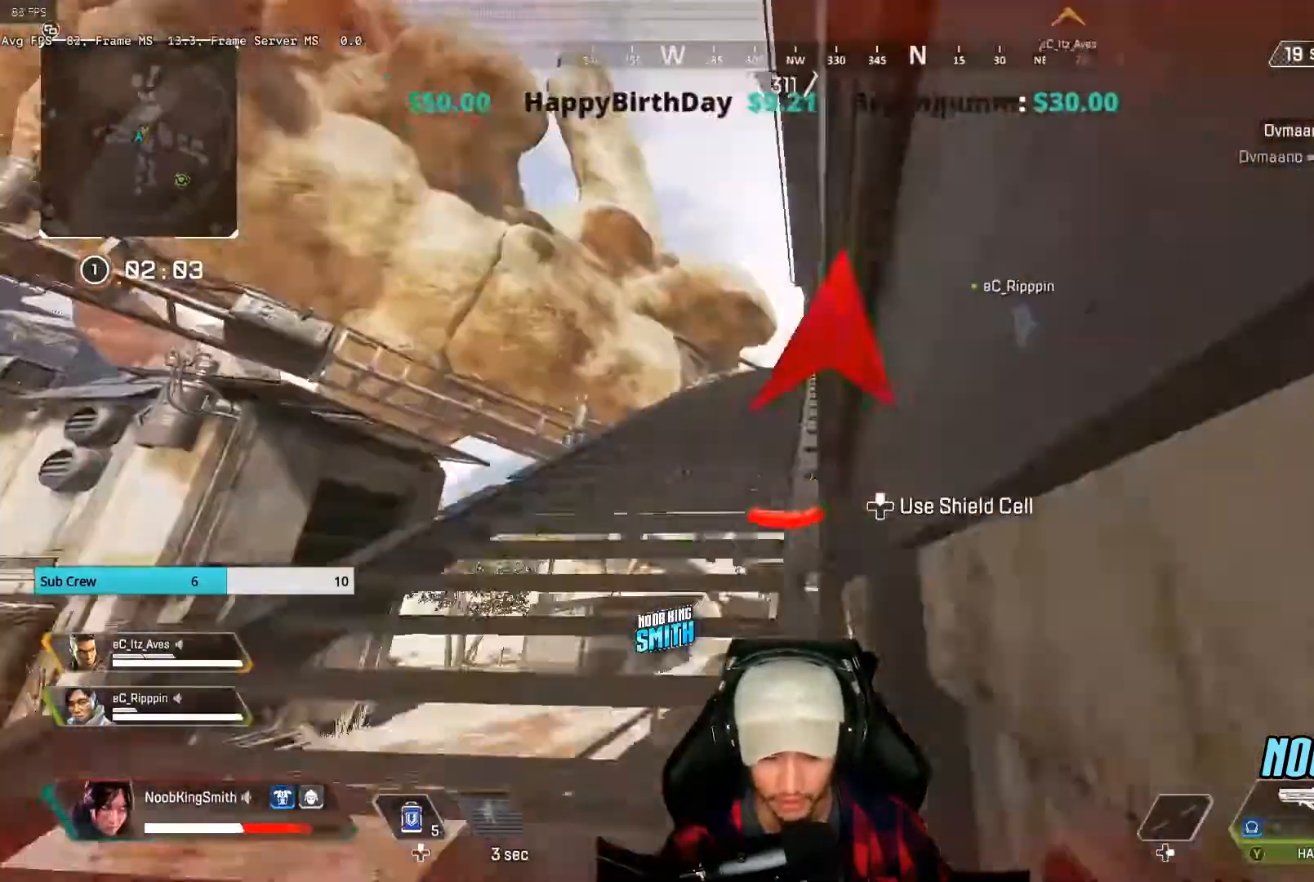
{"dt_ms": 500, "buttons": [], "left_stick": "up-left", "right_stick": "center", "events": [[33, "right_stick", "center"]]}
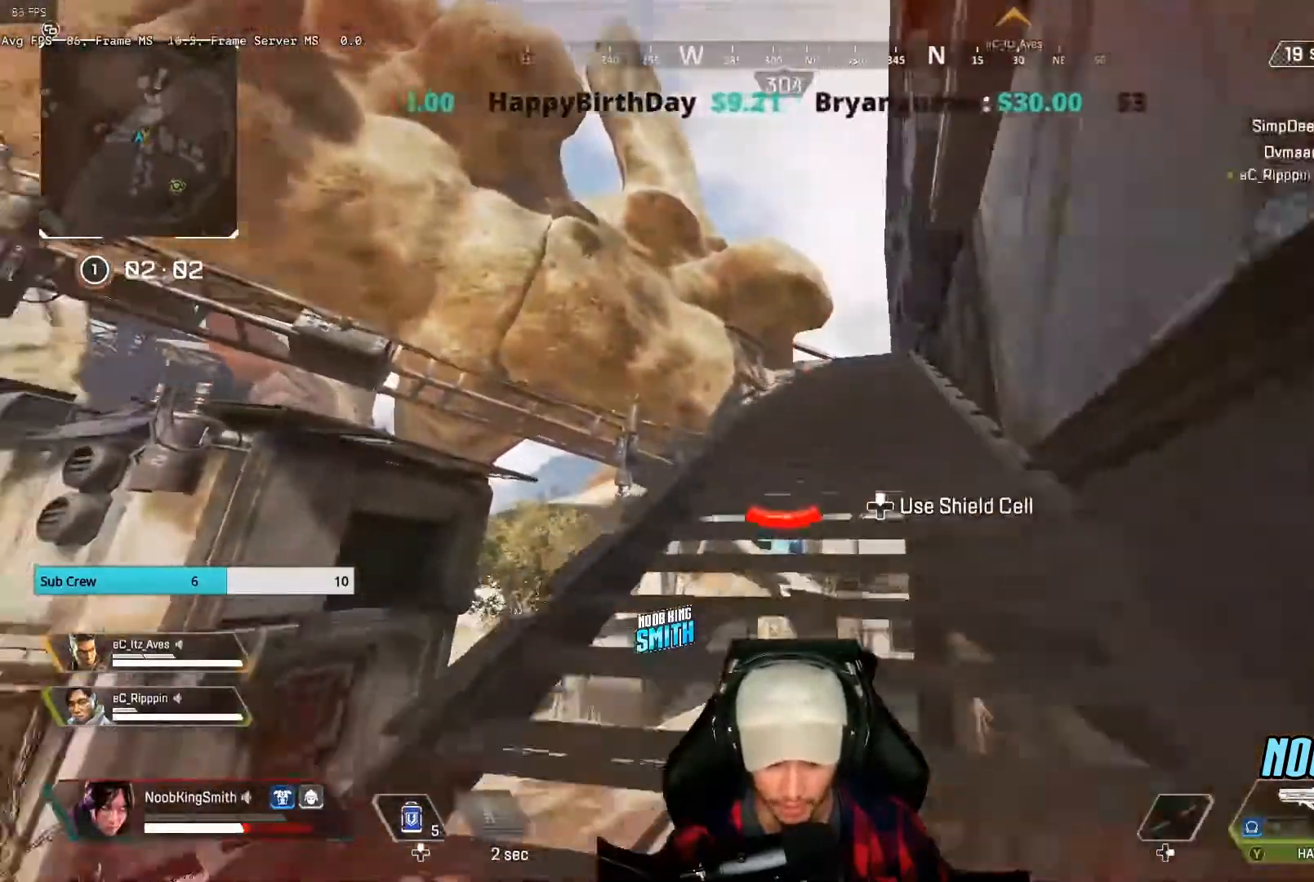
{"dt_ms": 500, "buttons": [], "left_stick": "up", "right_stick": "center", "events": [[167, "left_stick", "up"]]}
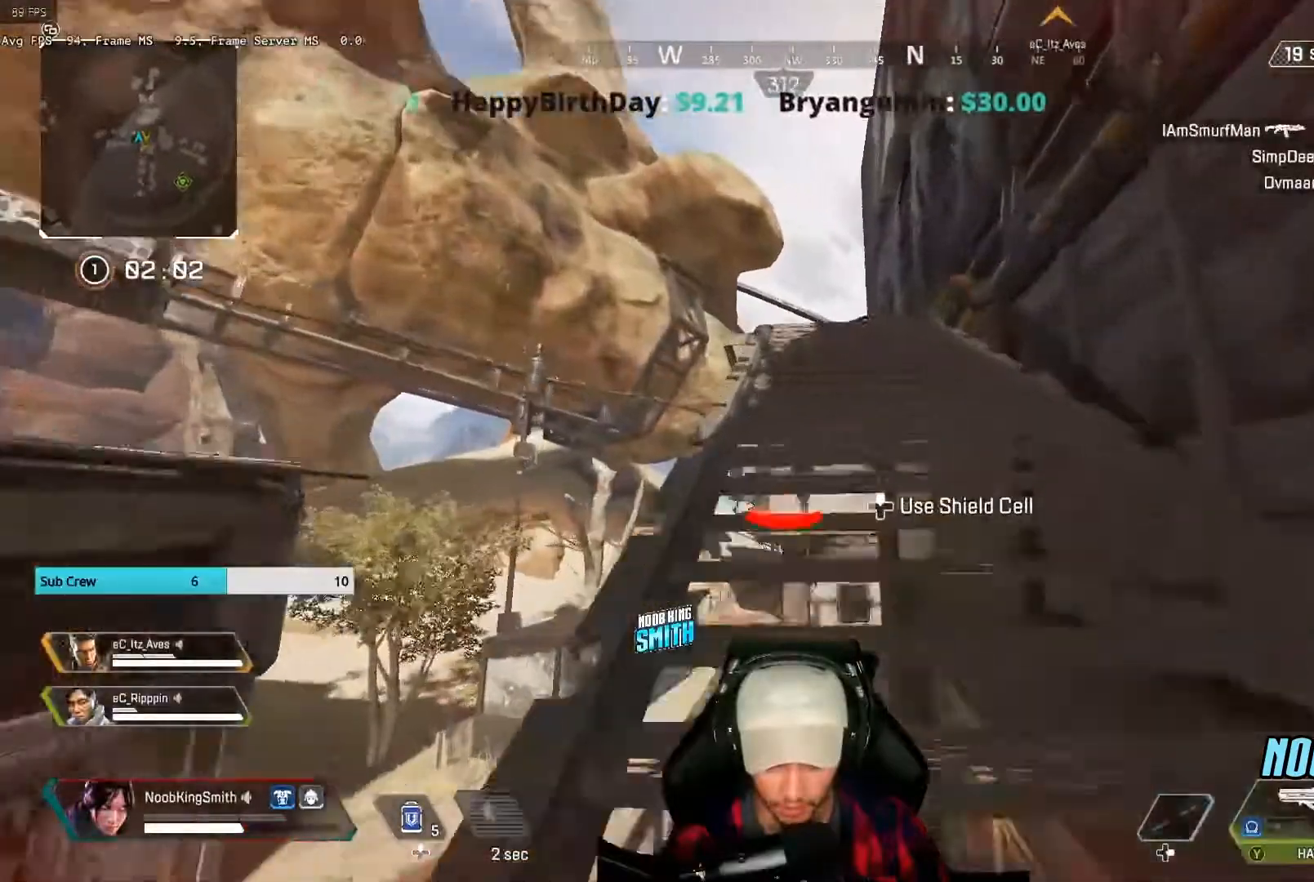
{"dt_ms": 500, "buttons": [], "left_stick": "up", "right_stick": "center", "events": []}
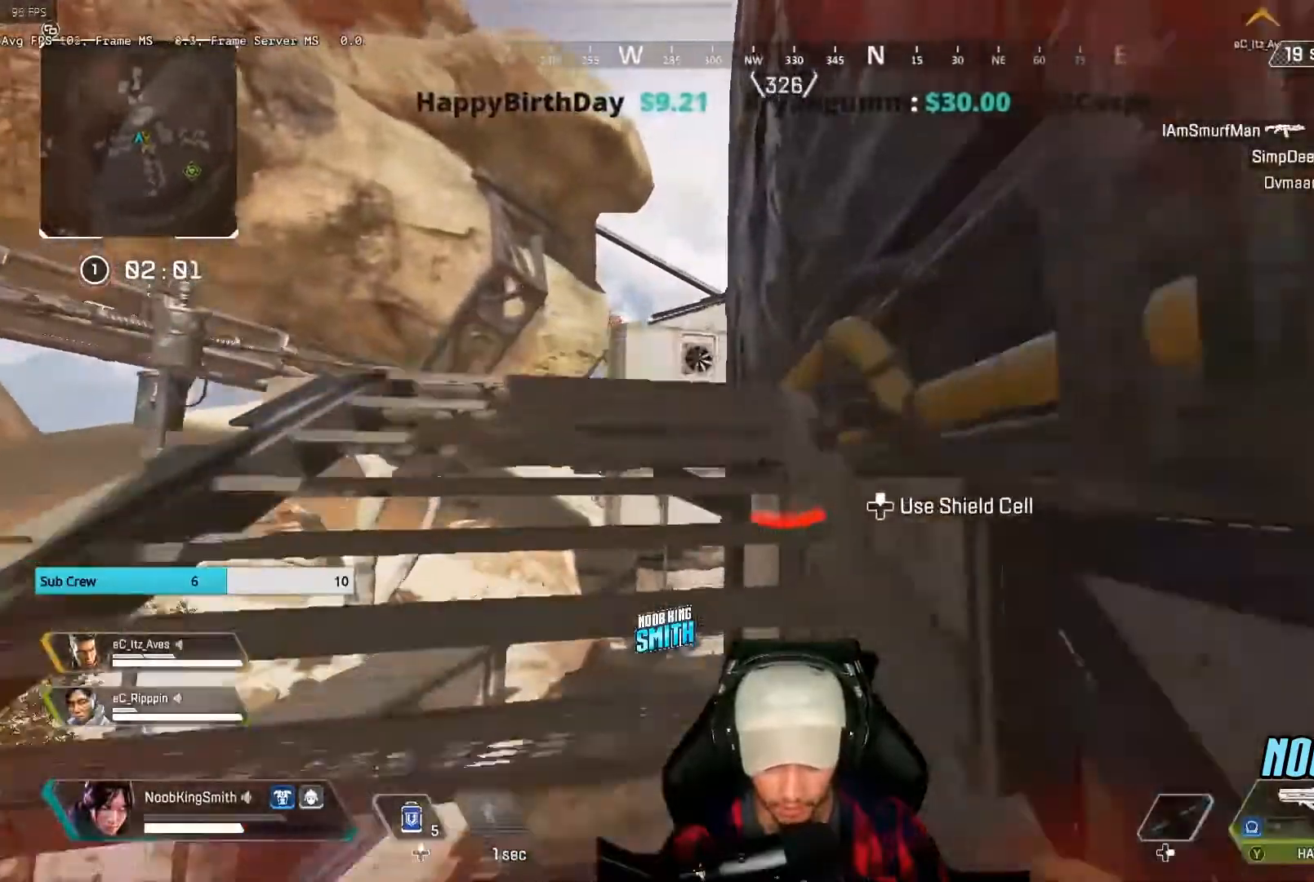
{"dt_ms": 500, "buttons": ["R3"], "left_stick": "up", "right_stick": "down-right"}